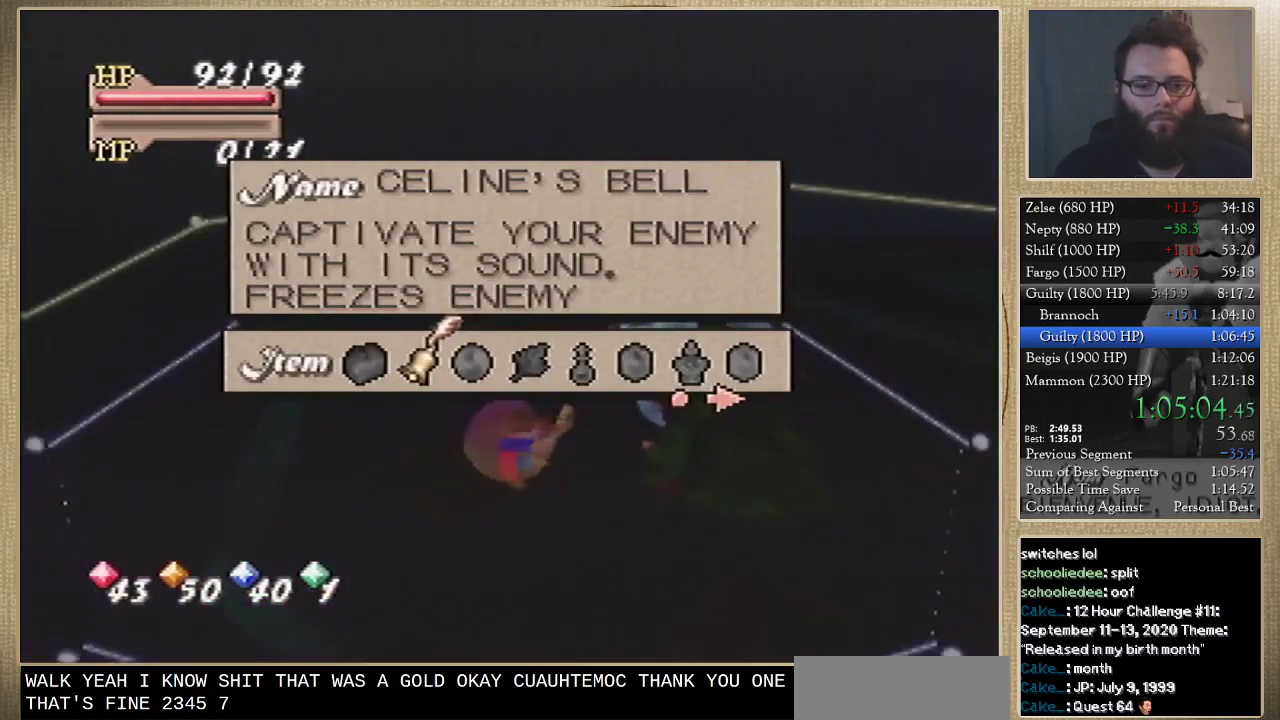
Gameplay with a controller (Nintendo layout); each line is a JSON object with the inputs held at the frame after it. "events" lists button and stick changes between this image and that frame as [ms after this image, input, new state], when the widget could be followed in between. Not read: L3 R3.
{"buttons": [], "left_stick": "right", "events": [[267, "left_stick", "right"]]}
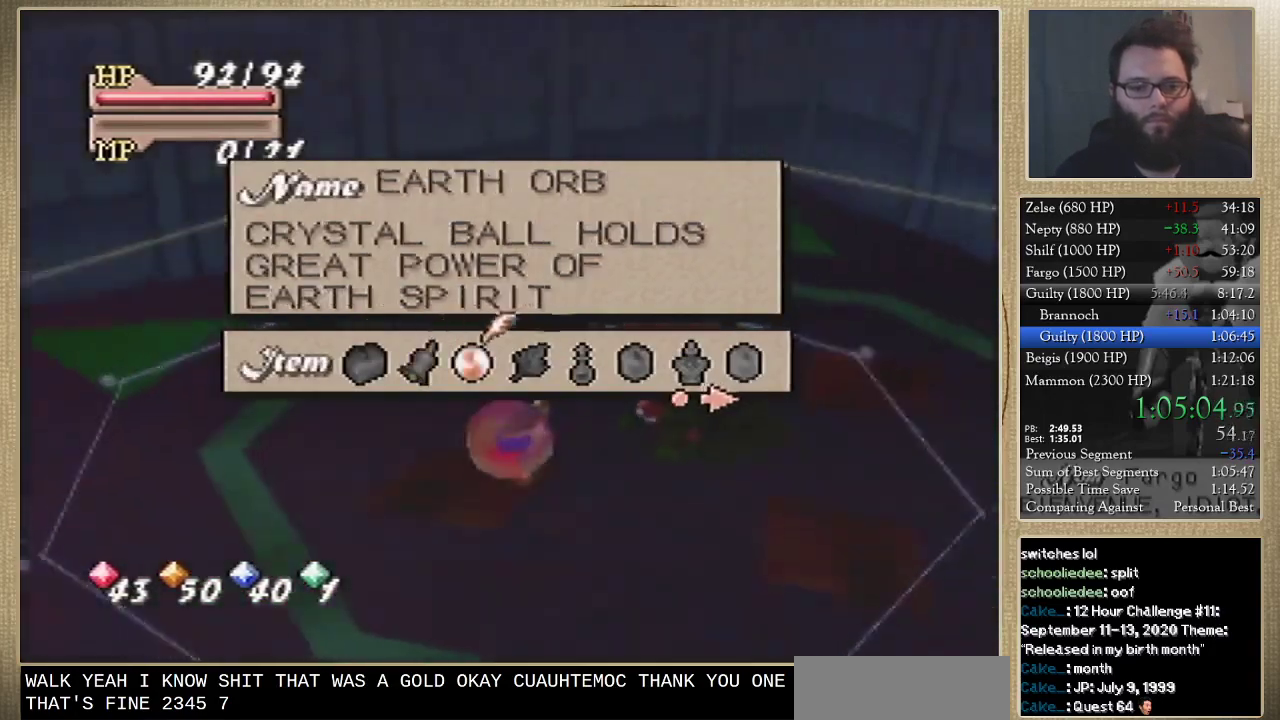
{"buttons": [], "left_stick": "center", "events": [[467, "left_stick", "center"]]}
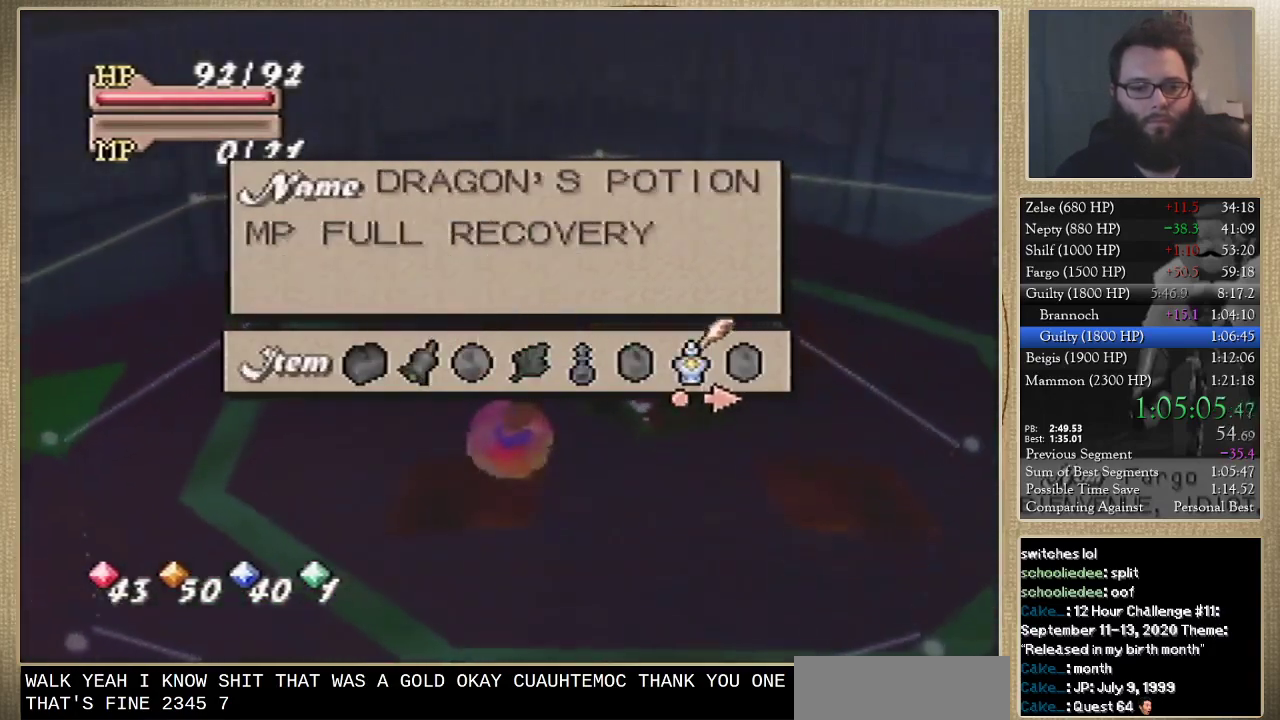
{"buttons": [], "left_stick": "center", "events": []}
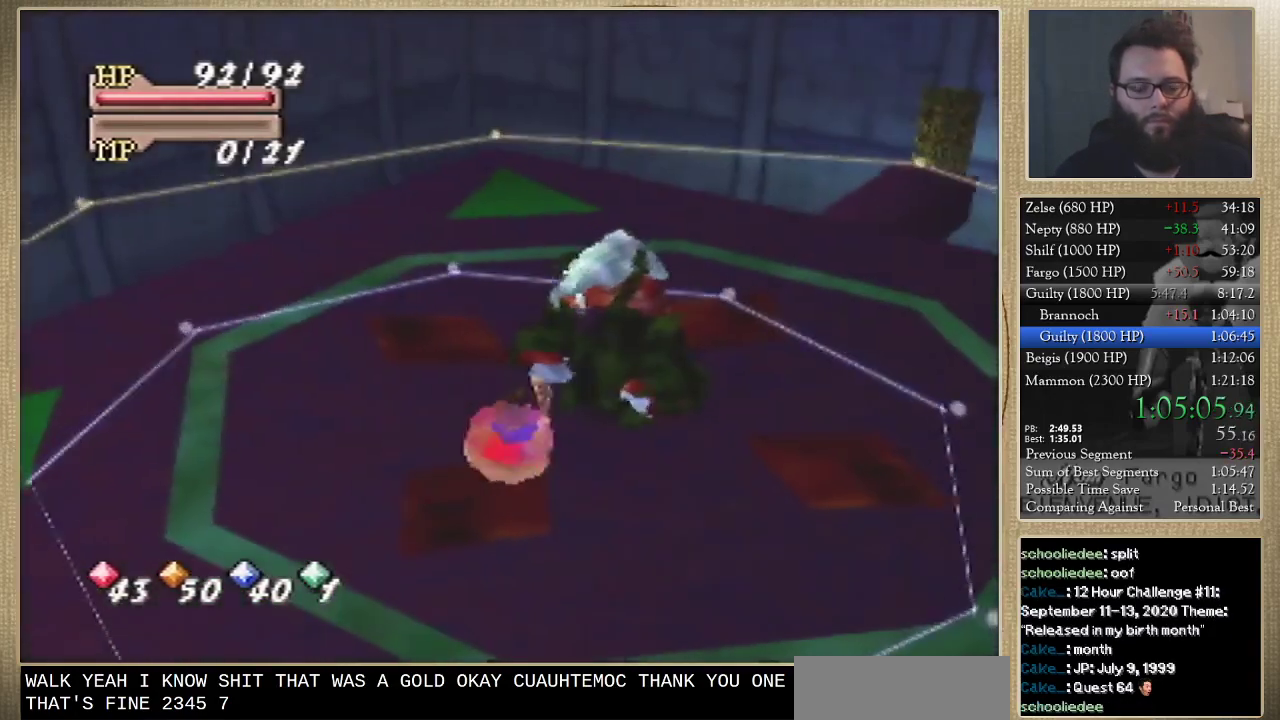
{"buttons": [], "left_stick": "center", "events": [[400, "C_LEFT", "down"], [467, "C_LEFT", "up"]]}
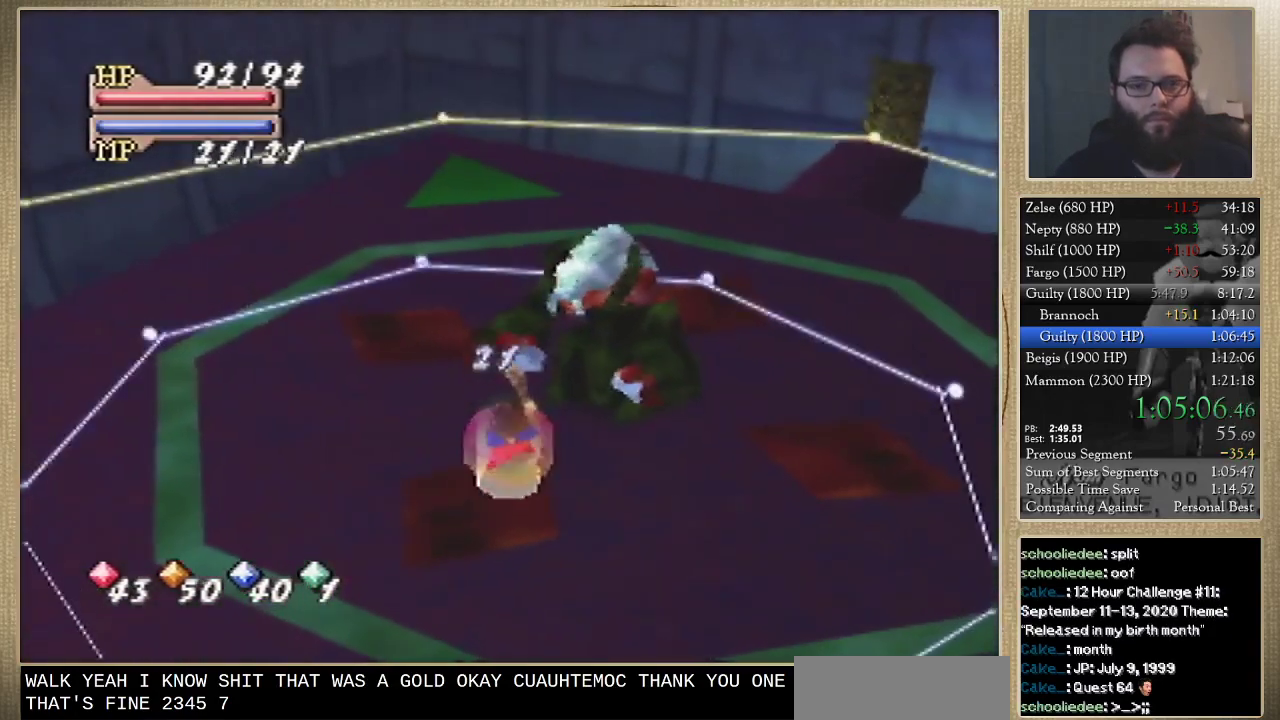
{"buttons": [], "left_stick": "center", "events": [[67, "C_LEFT", "down"], [133, "C_LEFT", "up"], [267, "C_LEFT", "down"], [333, "C_LEFT", "up"], [433, "C_LEFT", "down"], [500, "C_LEFT", "up"]]}
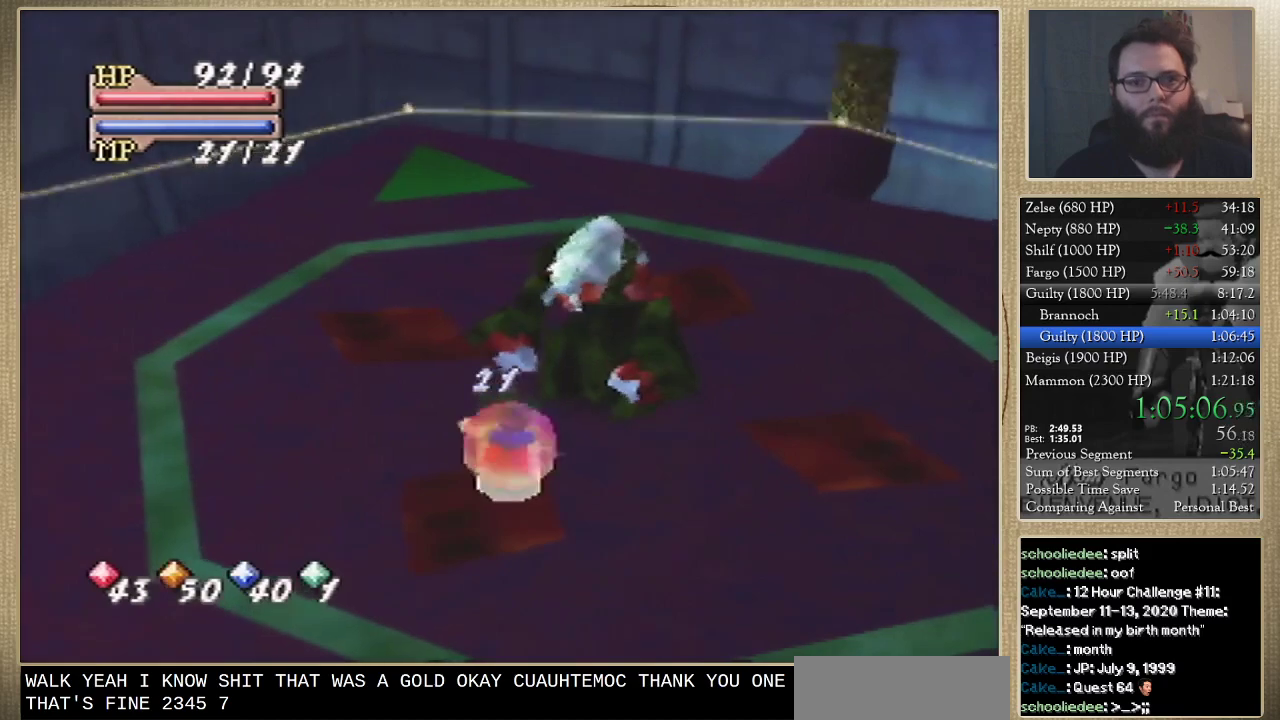
{"buttons": ["C_LEFT"], "left_stick": "center", "events": [[100, "C_LEFT", "down"], [167, "C_LEFT", "up"], [267, "C_LEFT", "down"], [367, "C_LEFT", "up"], [467, "C_LEFT", "down"]]}
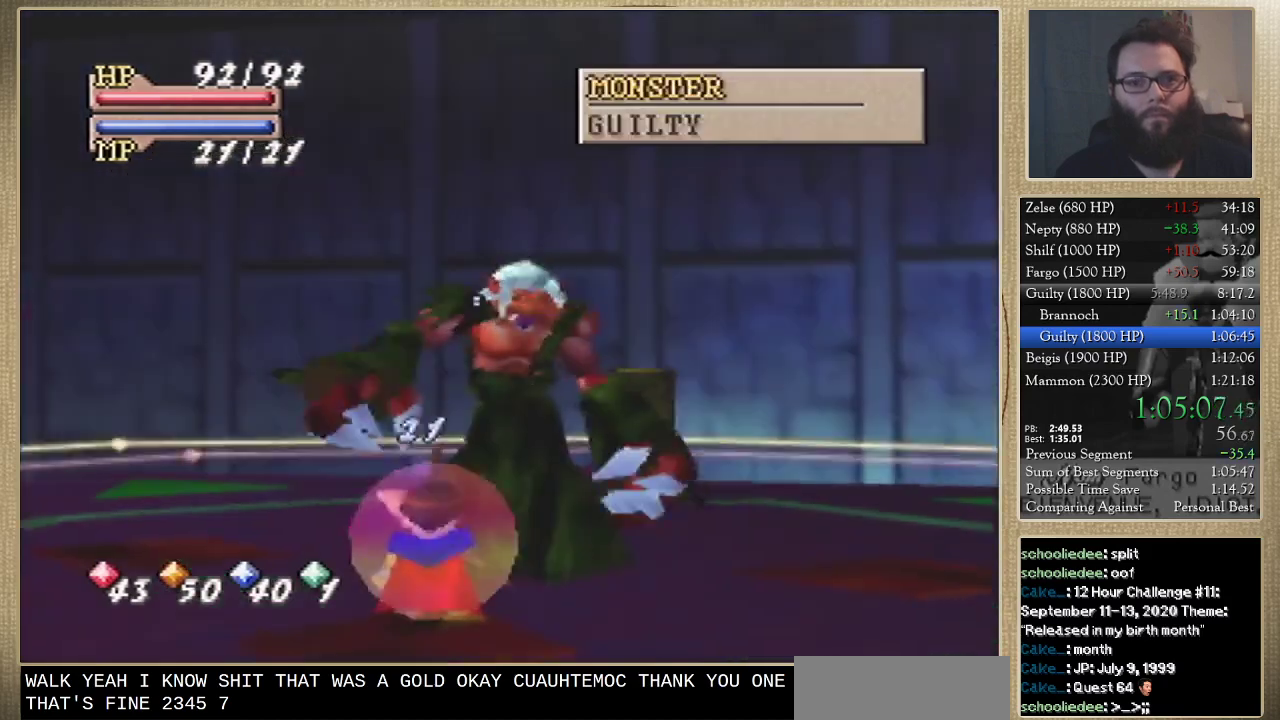
{"buttons": ["C_LEFT"], "left_stick": "center", "events": [[67, "C_LEFT", "up"], [133, "C_LEFT", "down"], [233, "C_LEFT", "up"], [333, "C_LEFT", "down"], [400, "C_LEFT", "up"], [500, "C_LEFT", "down"]]}
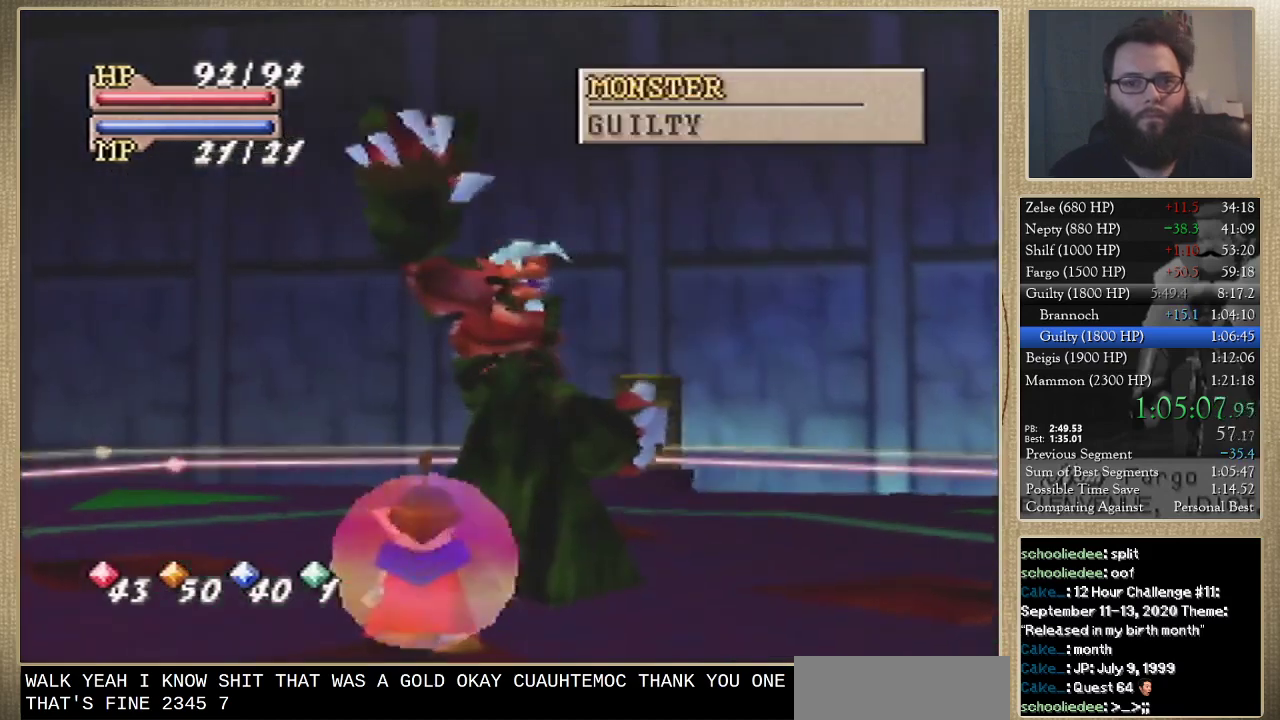
{"buttons": [], "left_stick": "center", "events": [[100, "C_LEFT", "up"], [200, "C_LEFT", "down"], [300, "C_LEFT", "up"], [433, "C_LEFT", "down"], [500, "C_LEFT", "up"]]}
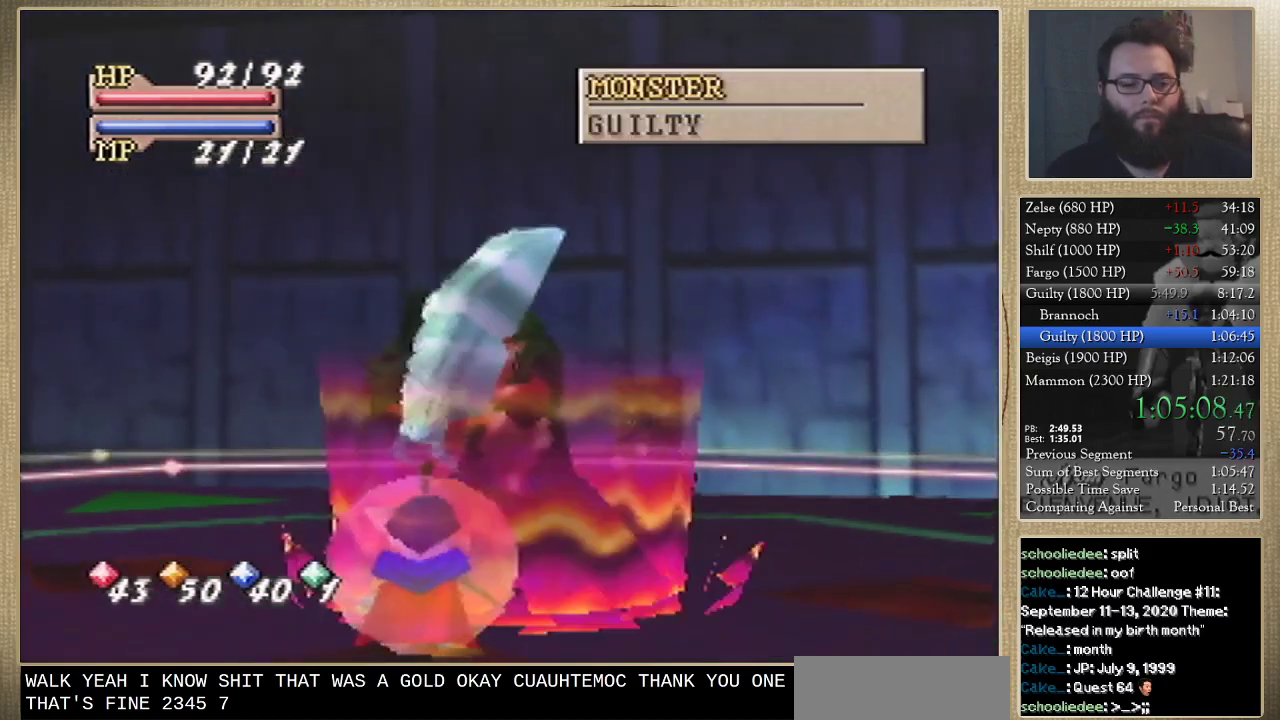
{"buttons": [], "left_stick": "center", "events": []}
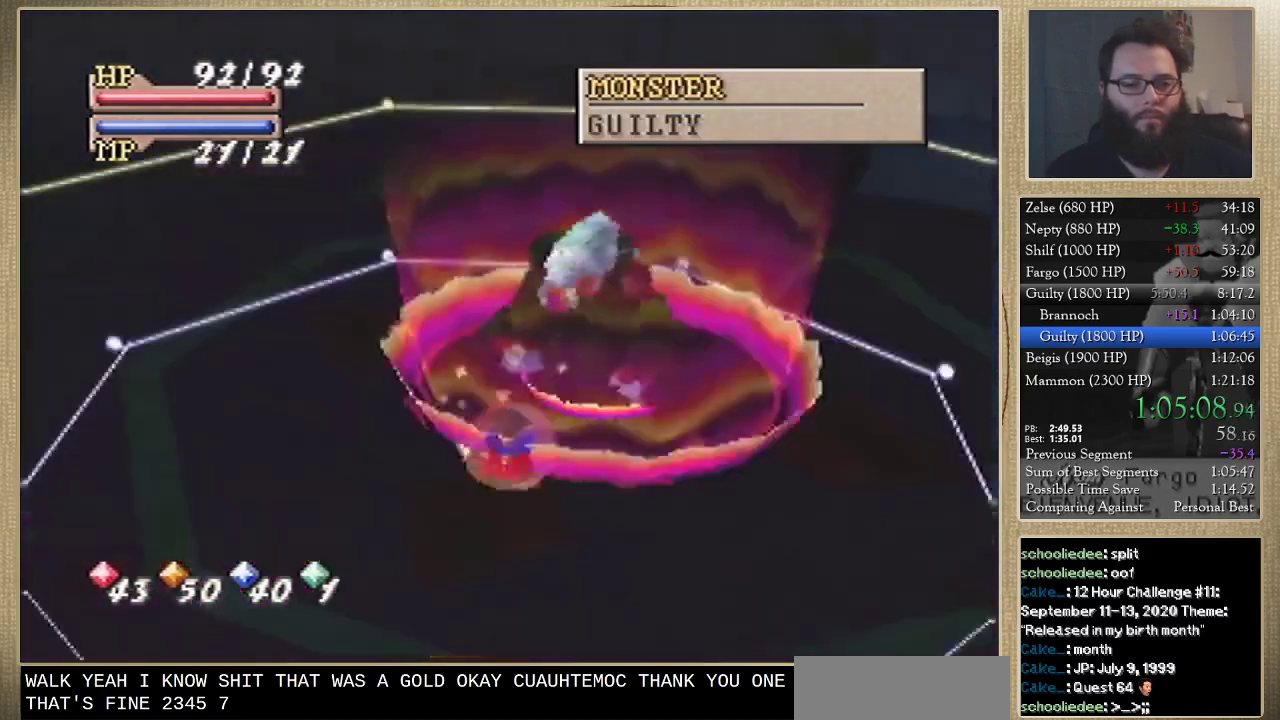
{"buttons": [], "left_stick": "center", "events": []}
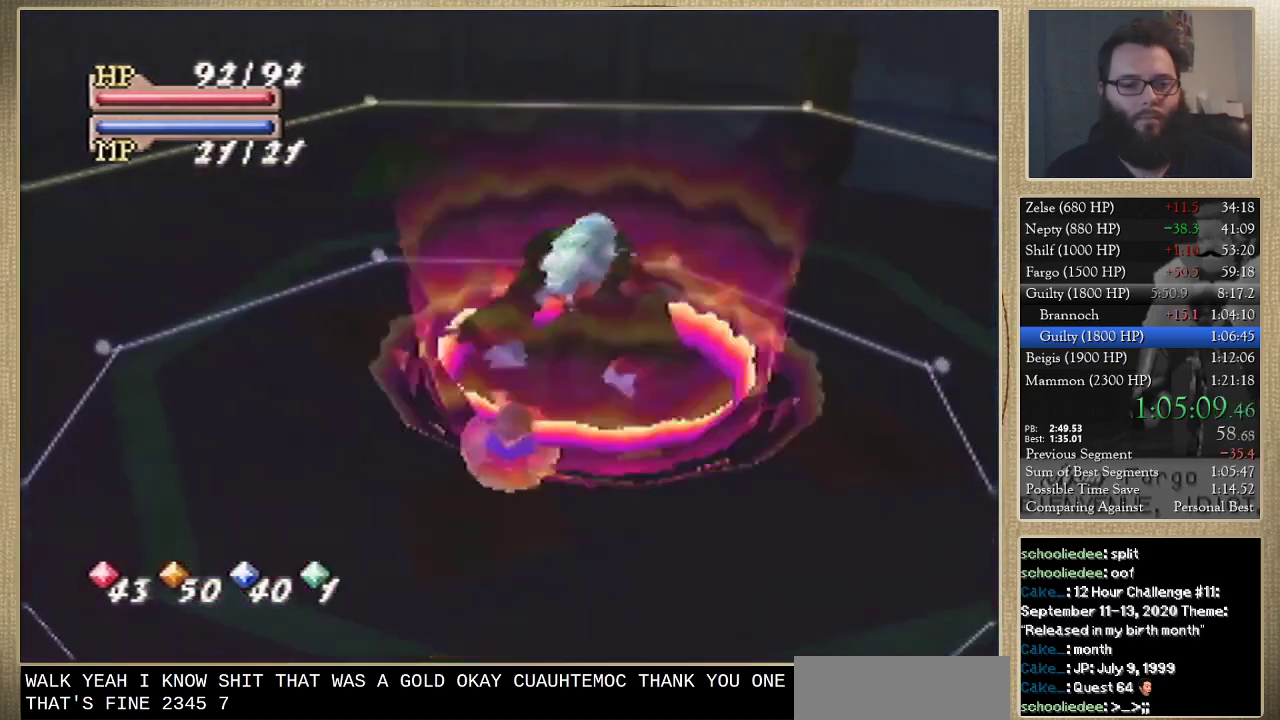
{"buttons": ["C_UP"], "left_stick": "center", "events": [[267, "C_LEFT", "down"], [433, "C_LEFT", "up"], [500, "C_UP", "down"]]}
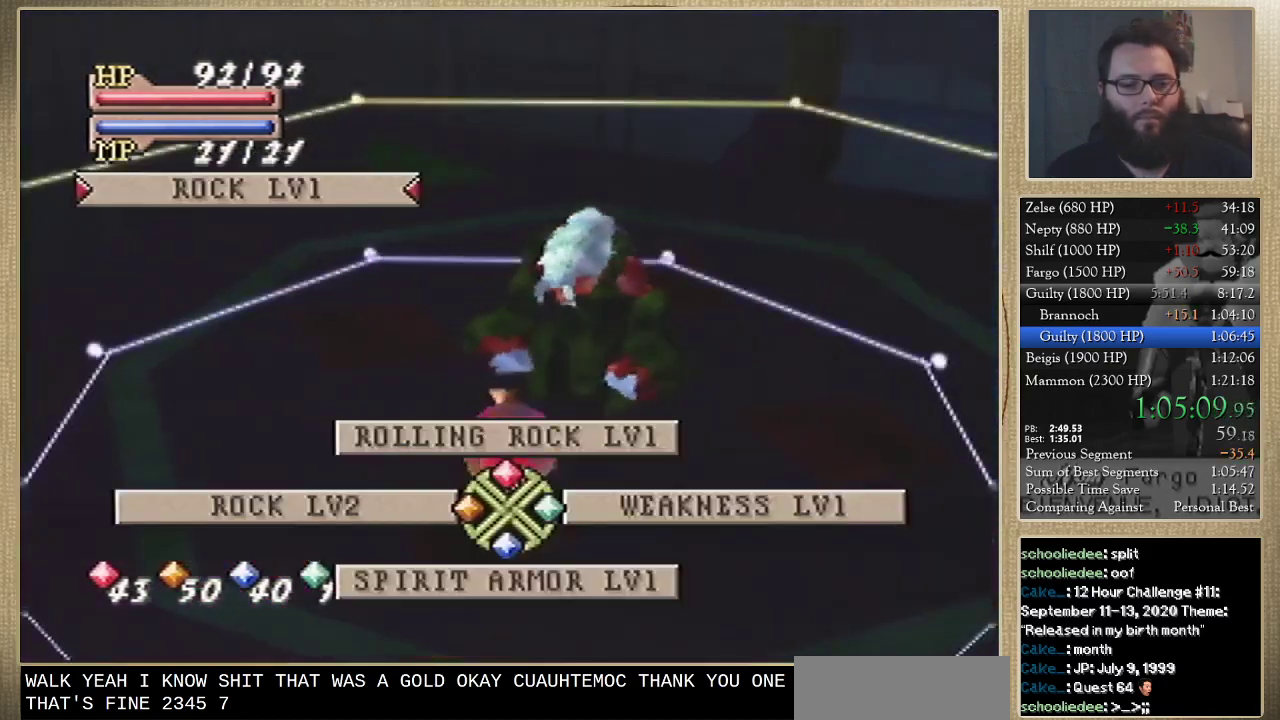
{"buttons": [], "left_stick": "center", "events": [[33, "C_UP", "up"], [100, "C_RIGHT", "down"], [200, "C_RIGHT", "up"]]}
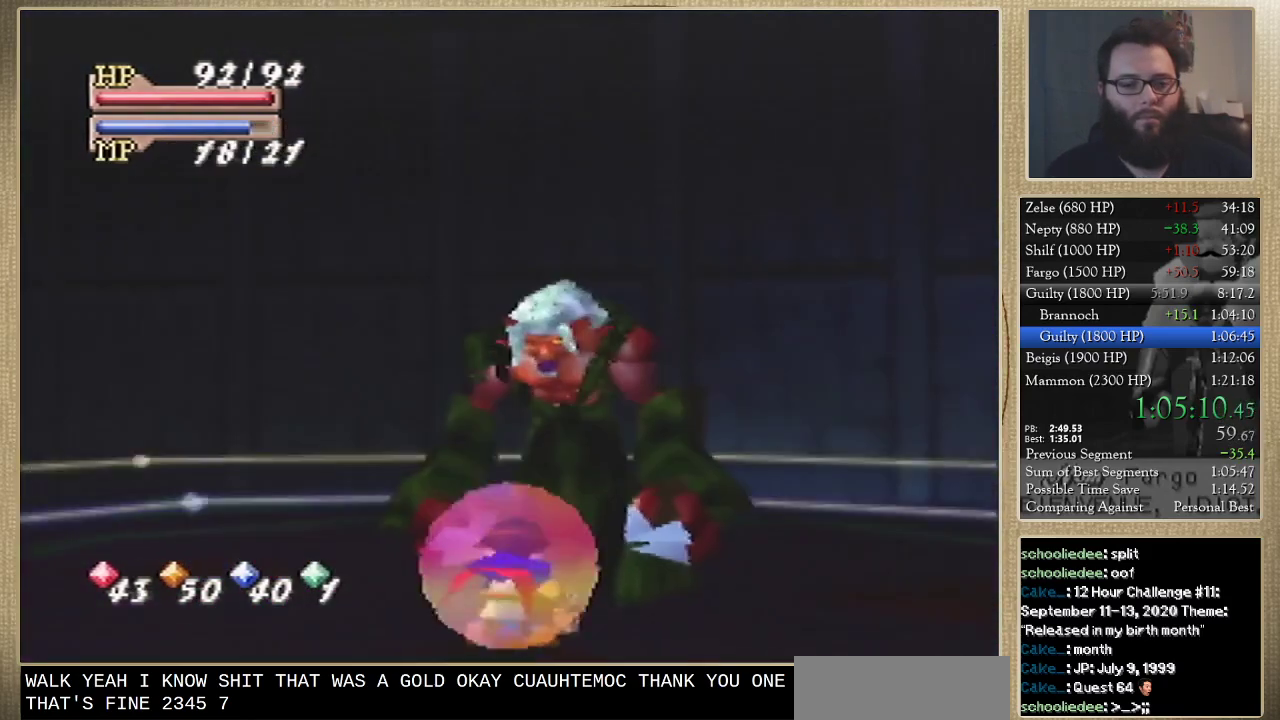
{"buttons": [], "left_stick": "center", "events": []}
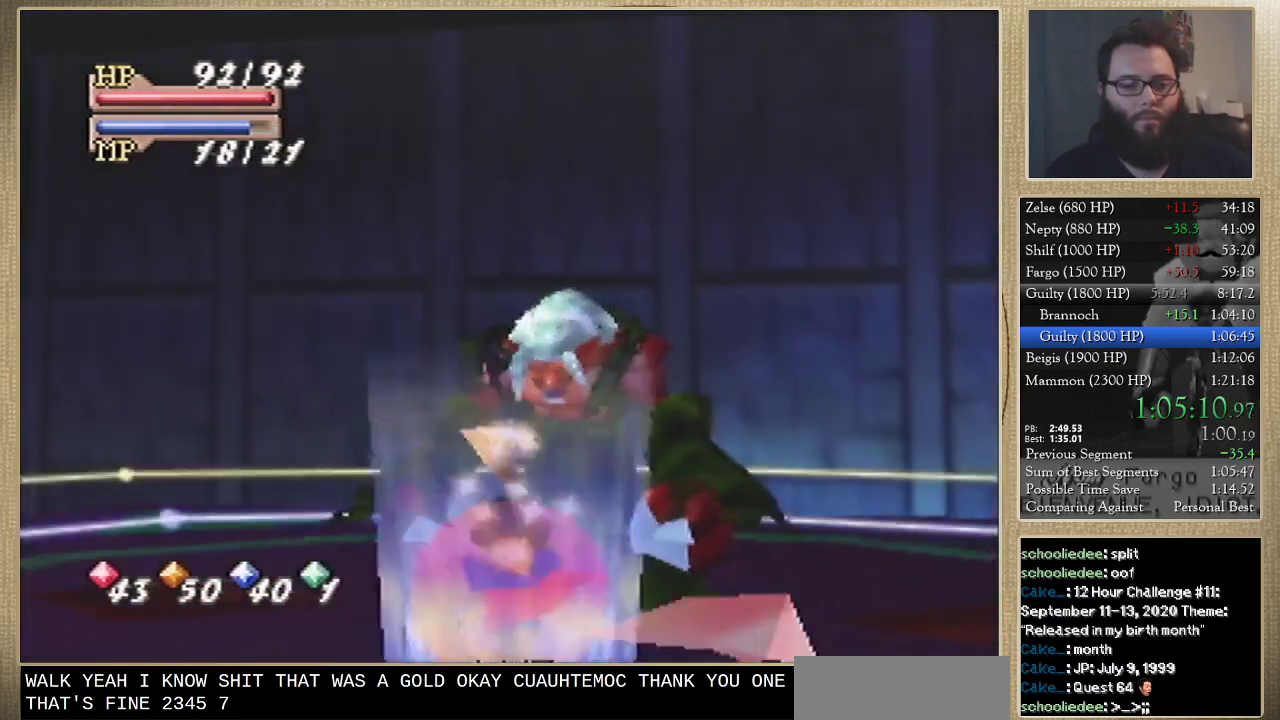
{"buttons": [], "left_stick": "center", "events": [[200, "C_LEFT", "down"], [467, "C_LEFT", "up"]]}
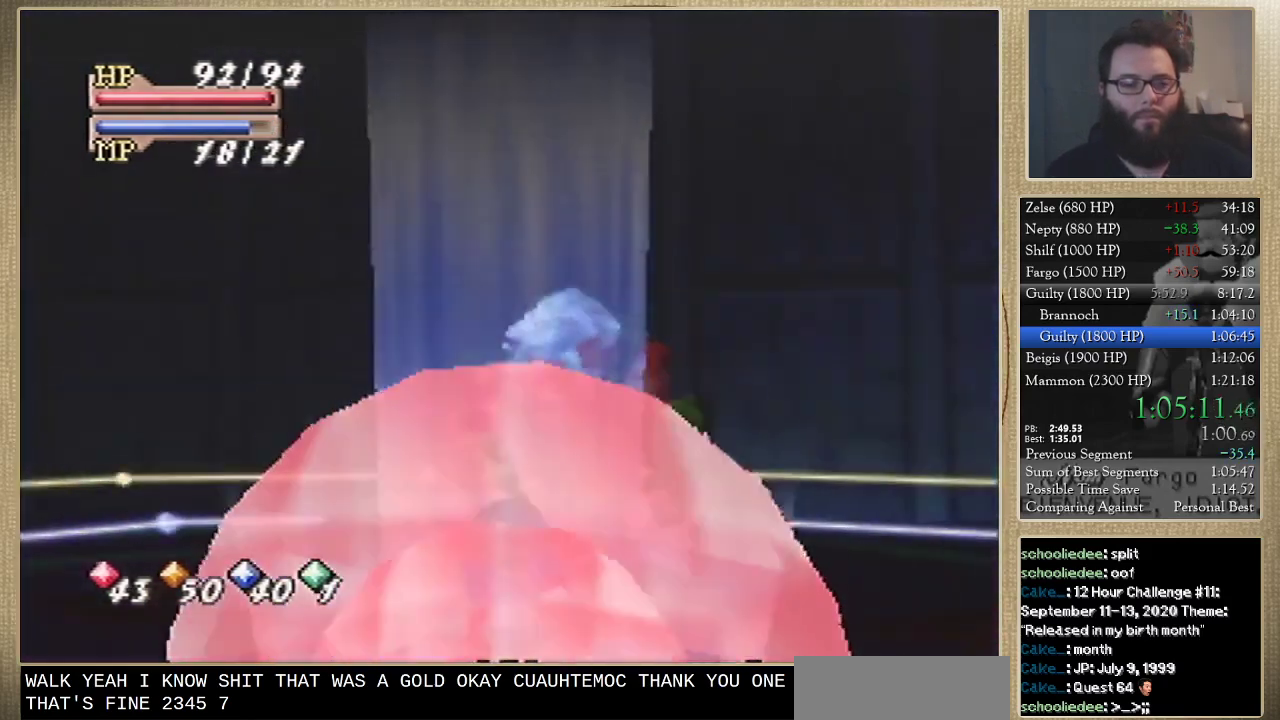
{"buttons": [], "left_stick": "center", "events": [[67, "C_LEFT", "down"], [133, "C_LEFT", "up"], [233, "C_LEFT", "down"], [500, "C_LEFT", "up"]]}
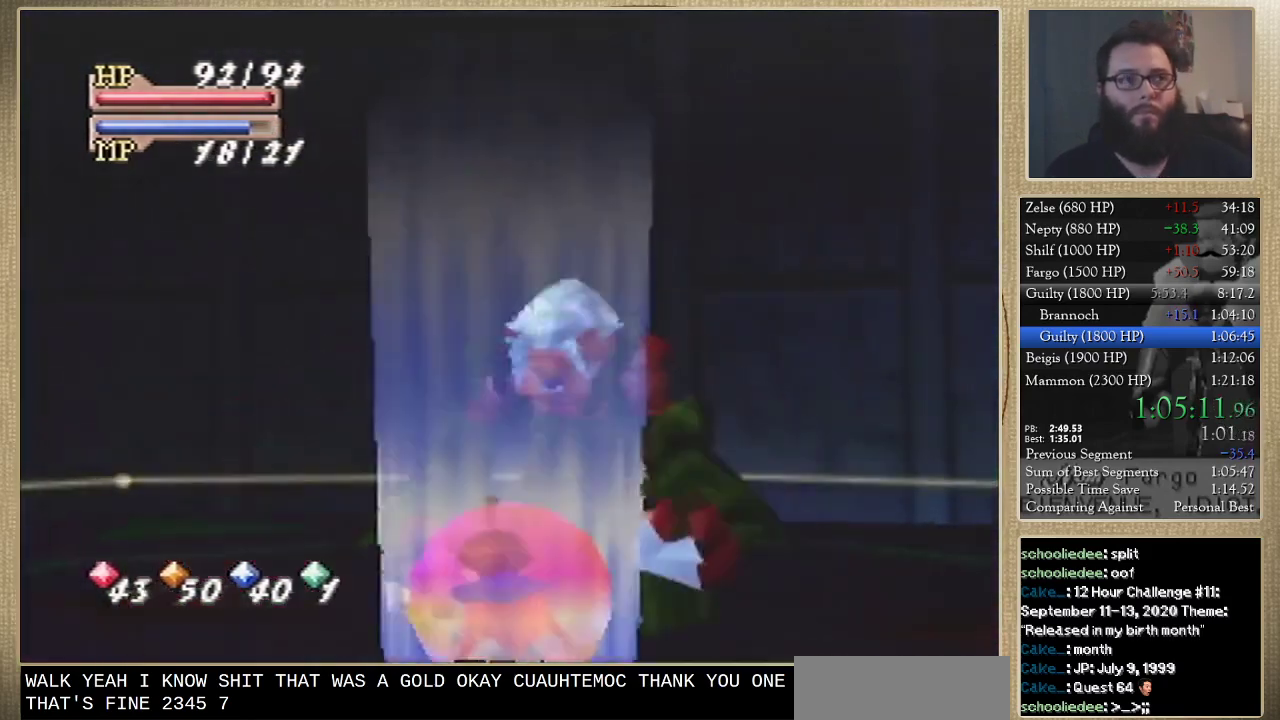
{"buttons": [], "left_stick": "center", "events": [[67, "C_LEFT", "down"], [133, "C_LEFT", "up"], [233, "C_LEFT", "down"], [333, "C_LEFT", "up"], [433, "C_LEFT", "down"], [500, "C_LEFT", "up"]]}
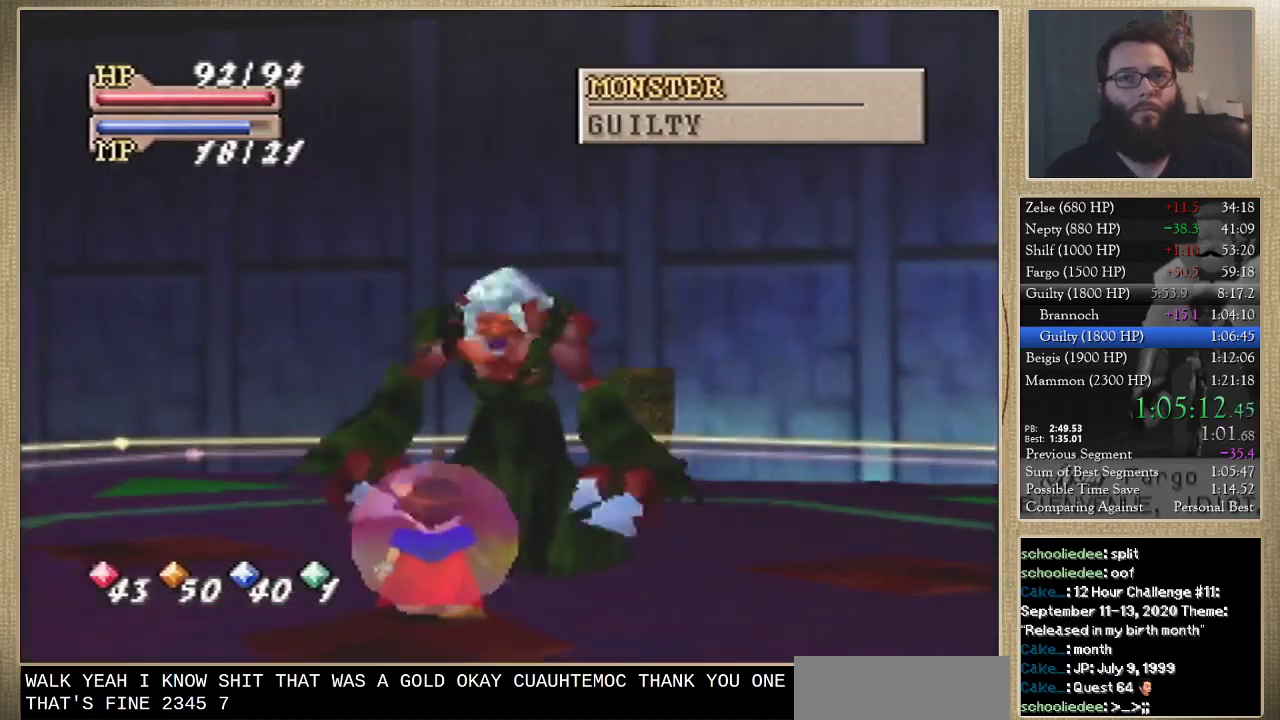
{"buttons": ["C_LEFT"], "left_stick": "center", "events": [[100, "C_LEFT", "down"], [167, "C_LEFT", "up"], [267, "C_LEFT", "down"], [333, "C_LEFT", "up"], [433, "C_LEFT", "down"]]}
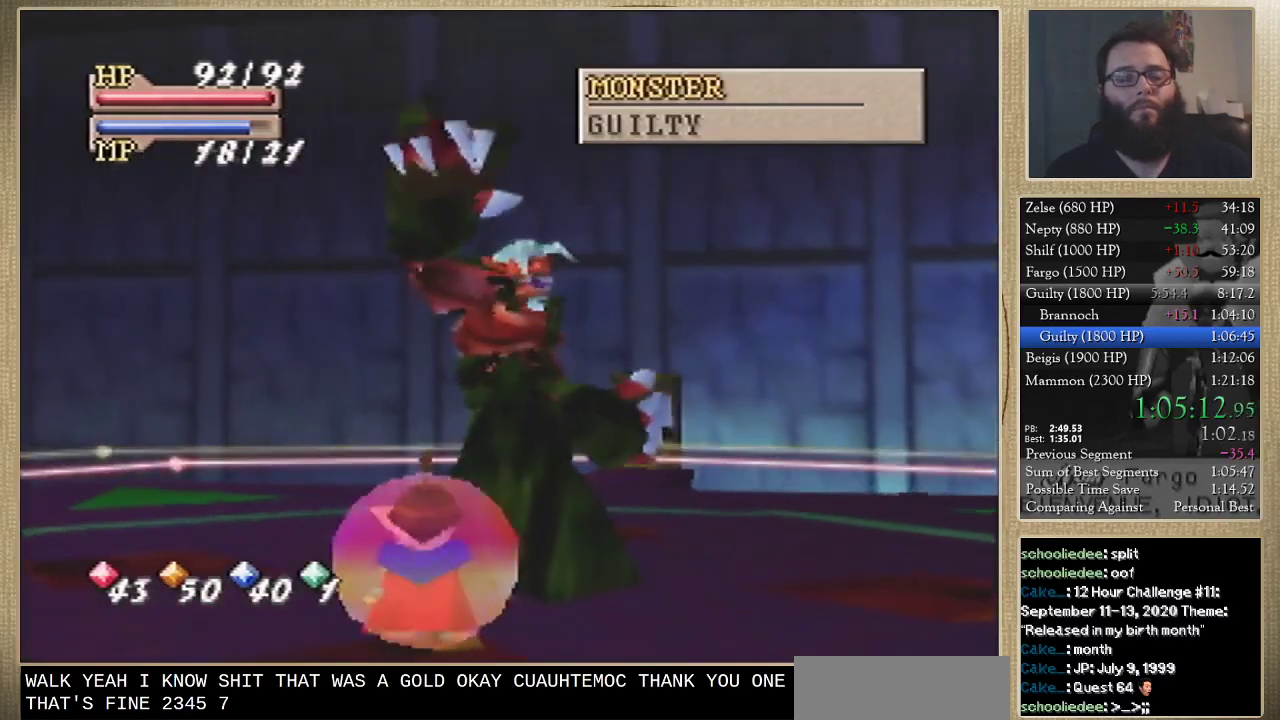
{"buttons": [], "left_stick": "center", "events": [[33, "C_LEFT", "up"], [133, "C_LEFT", "down"], [200, "C_LEFT", "up"], [300, "C_LEFT", "down"], [367, "C_LEFT", "up"]]}
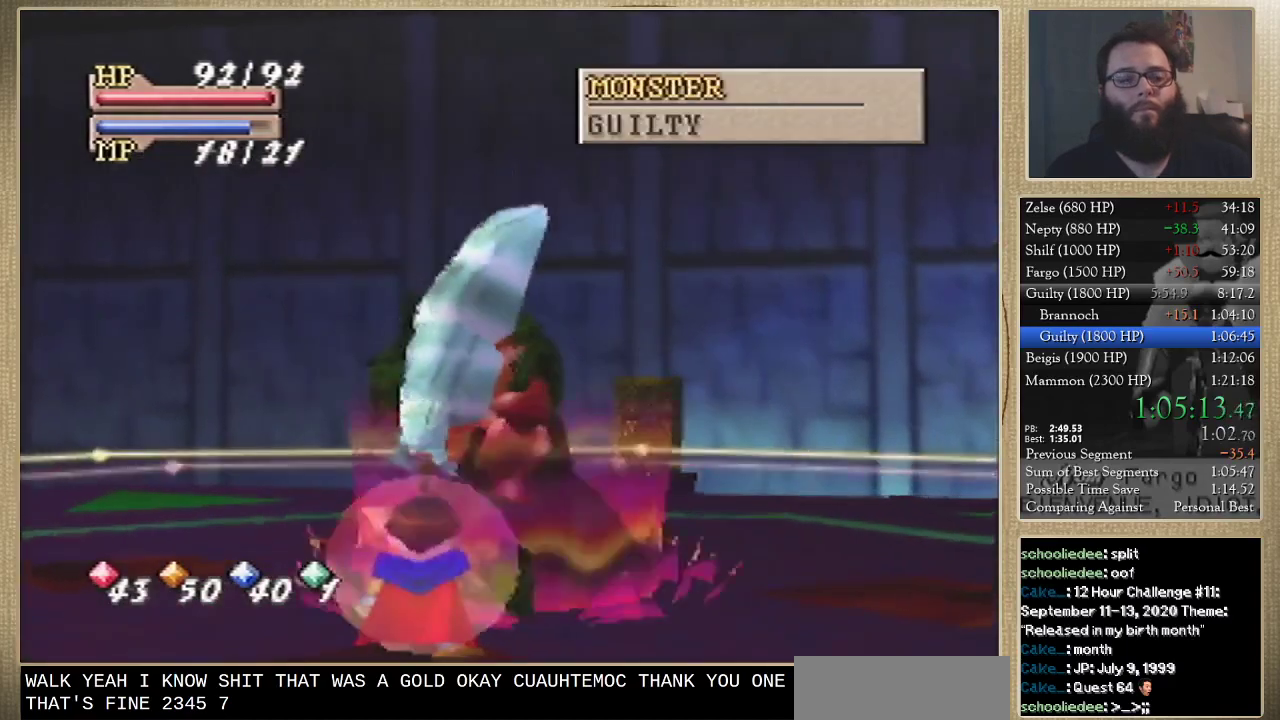
{"buttons": ["C_LEFT"], "left_stick": "center", "events": [[167, "C_LEFT", "down"], [233, "C_LEFT", "up"], [367, "C_LEFT", "down"], [433, "C_LEFT", "up"], [500, "C_LEFT", "down"]]}
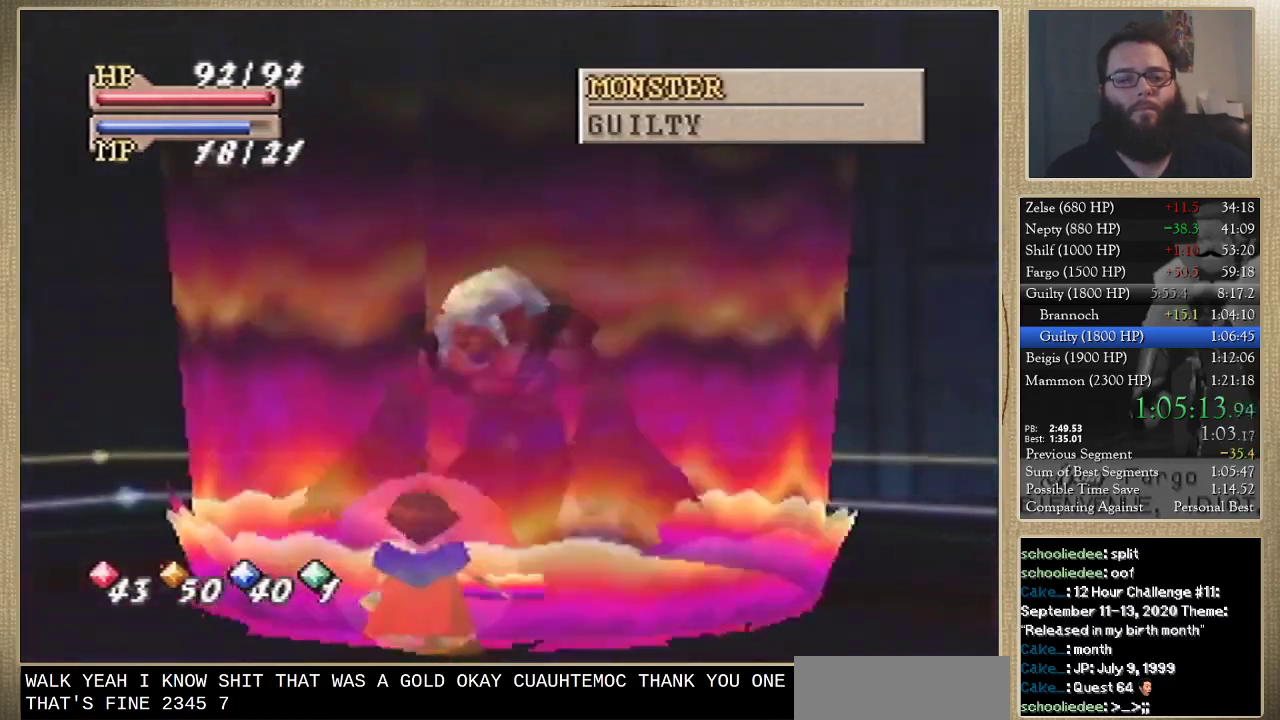
{"buttons": [], "left_stick": "center", "events": [[67, "C_LEFT", "up"], [167, "C_LEFT", "down"], [233, "C_LEFT", "up"], [367, "C_LEFT", "down"], [467, "C_LEFT", "up"]]}
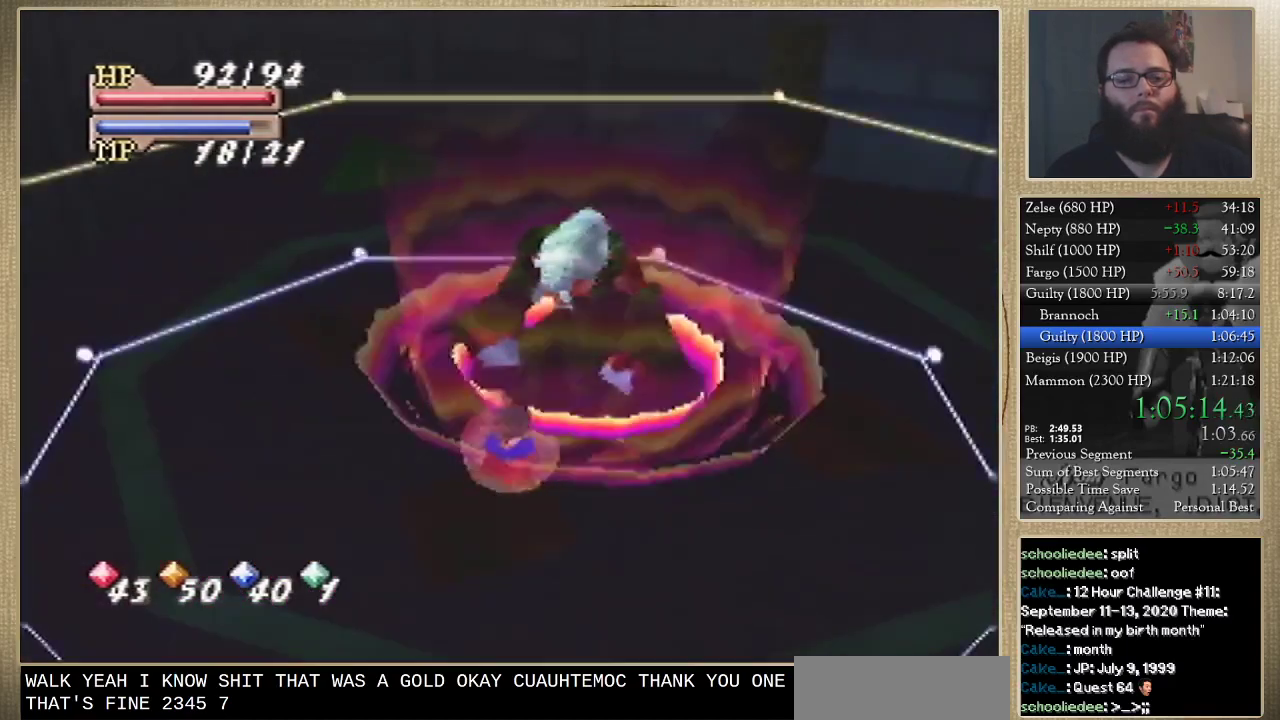
{"buttons": ["C_LEFT"], "left_stick": "center", "events": [[333, "C_LEFT", "down"], [433, "C_LEFT", "up"], [500, "C_LEFT", "down"]]}
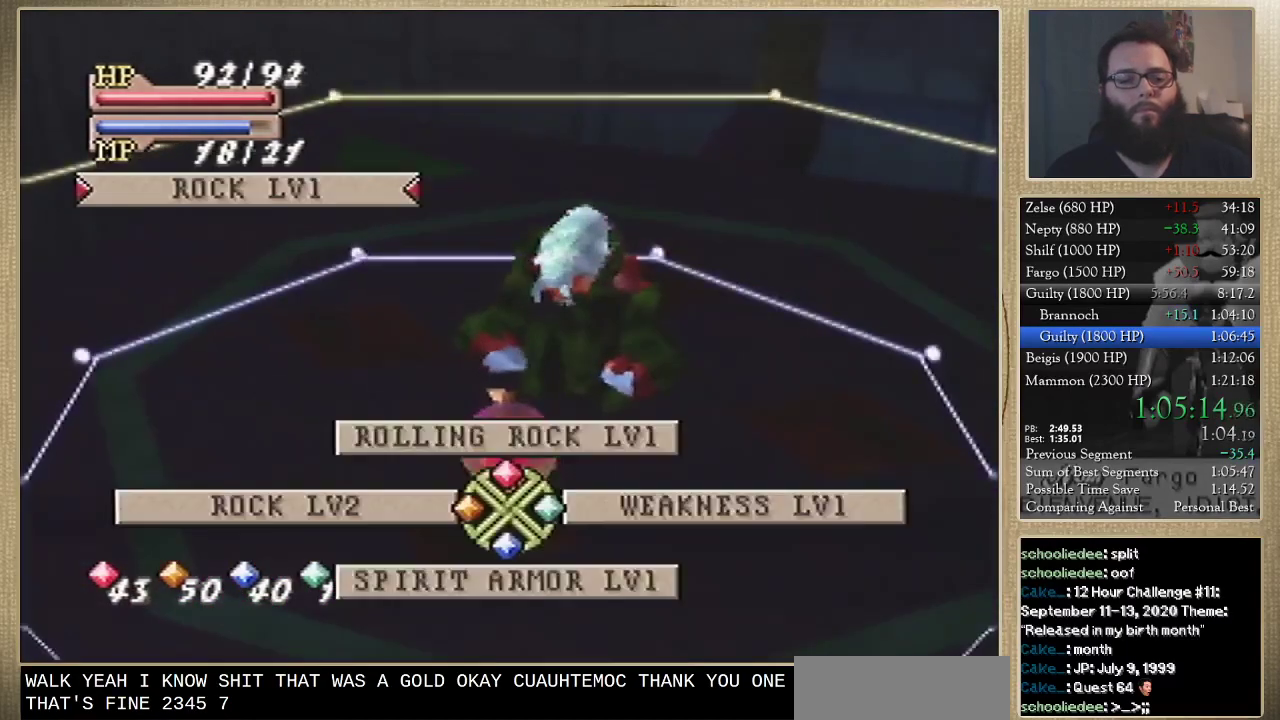
{"buttons": [], "left_stick": "center", "events": [[67, "C_LEFT", "up"], [67, "C_UP", "down"], [167, "C_UP", "up"]]}
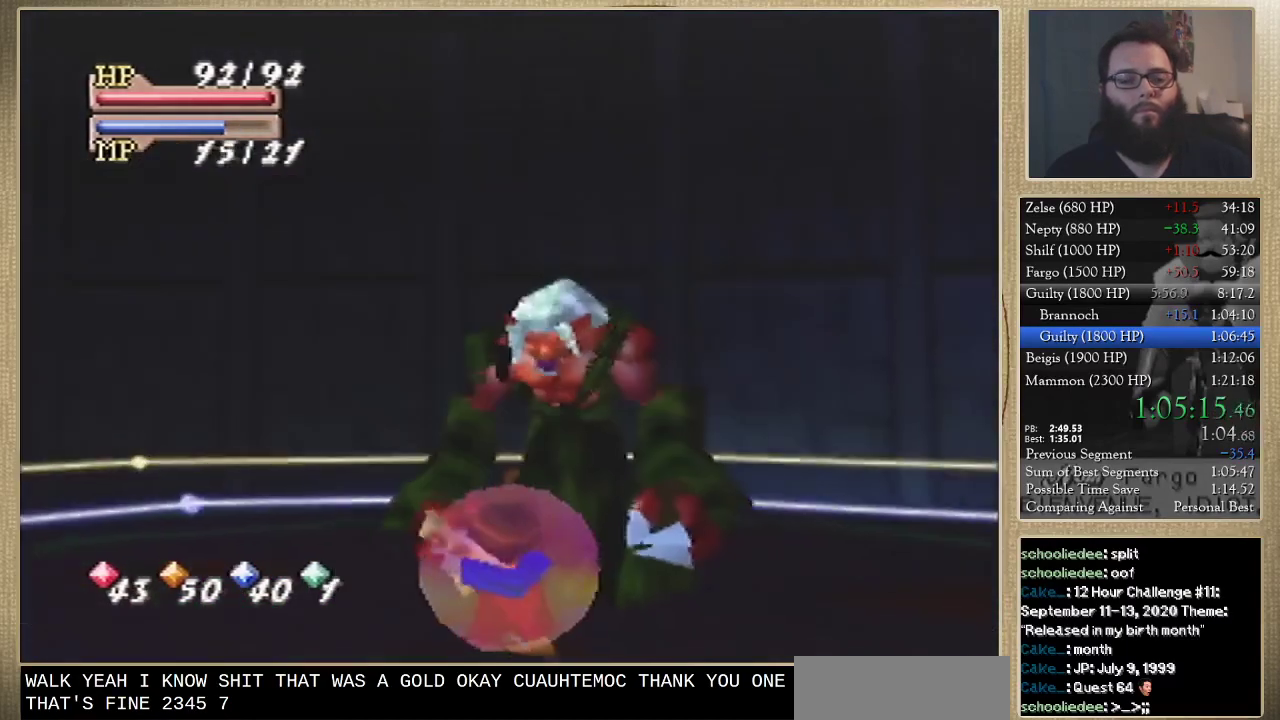
{"buttons": [], "left_stick": "center", "events": []}
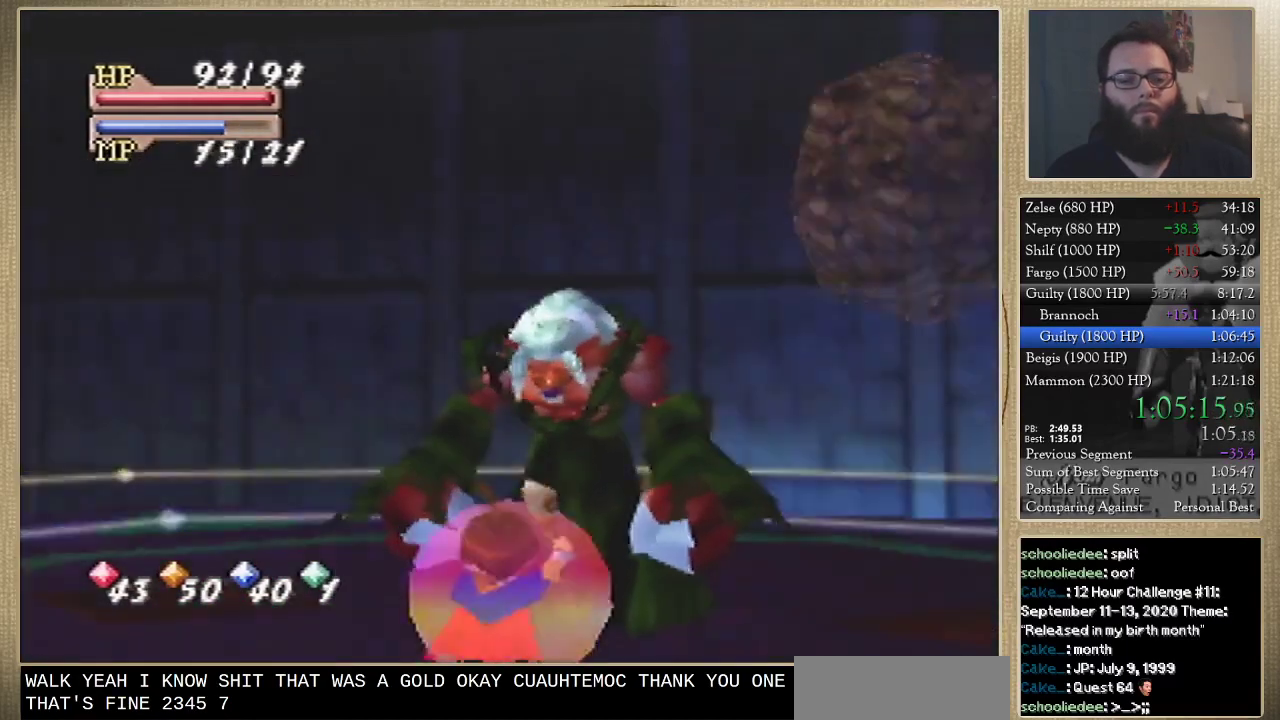
{"buttons": [], "left_stick": "center", "events": []}
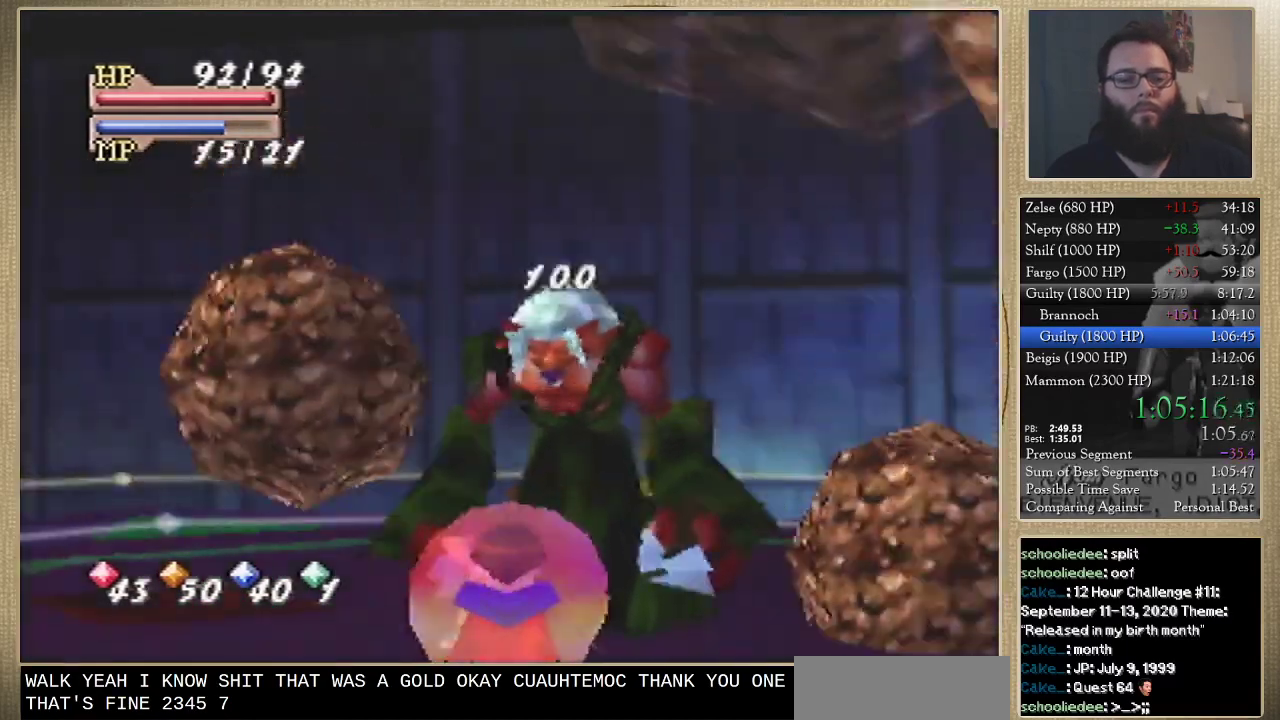
{"buttons": [], "left_stick": "center", "events": []}
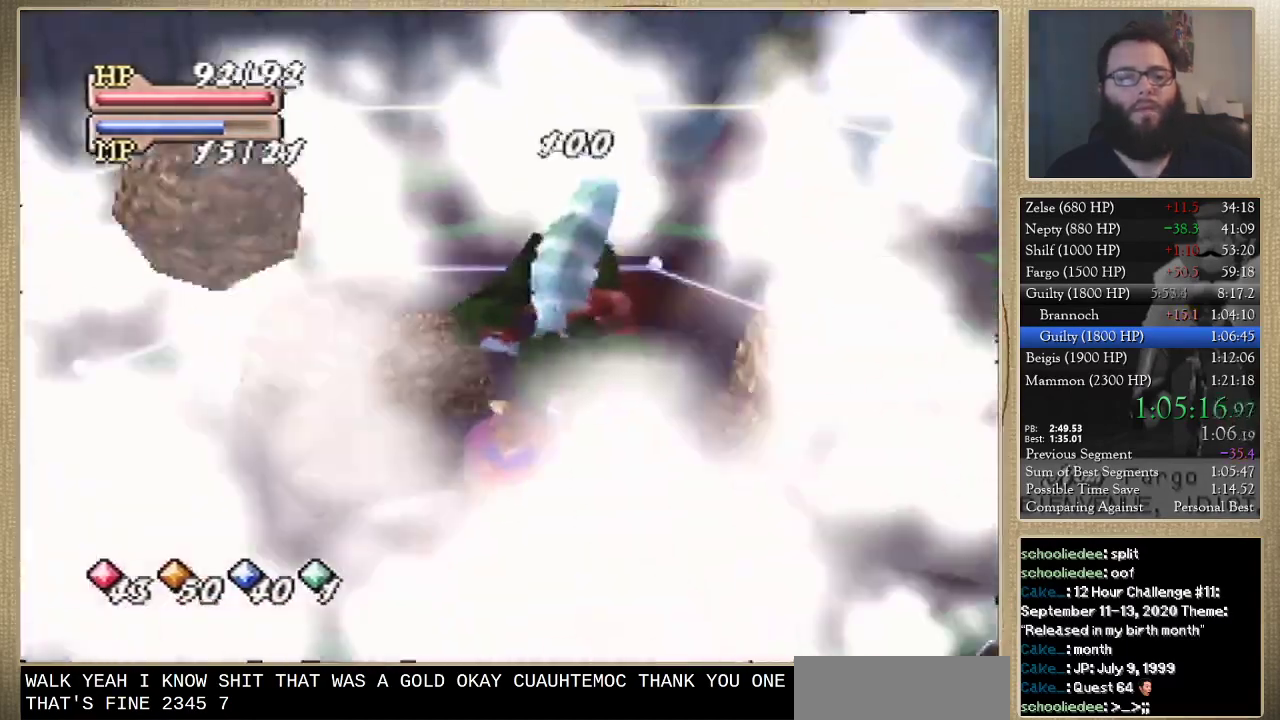
{"buttons": [], "left_stick": "center", "events": []}
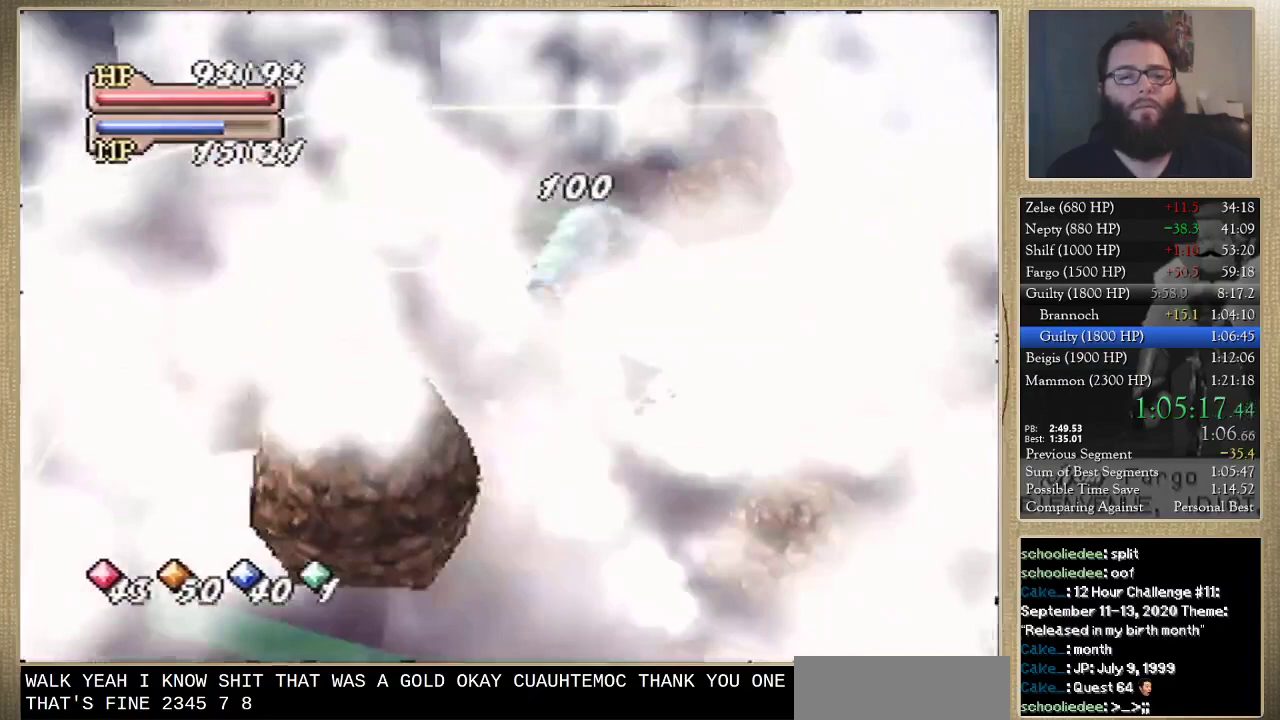
{"buttons": [], "left_stick": "center", "events": []}